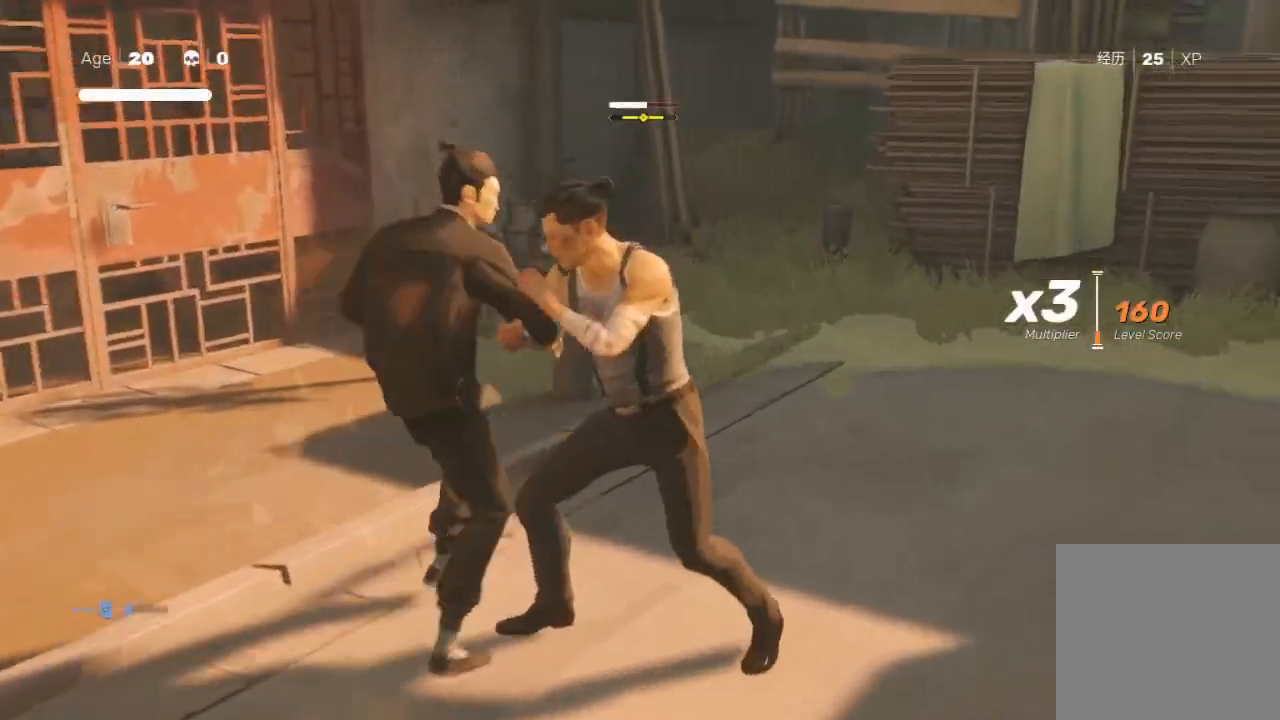
Gameplay with a controller (Xbox layout); each line is a JSON object with the inputs held at the frame after it. "events" lists button and stick changes between this image and that frame as [ms after this image, input, new state], when the widget could be followed in between.
{"buttons": ["R2"], "left_stick": "down-left", "right_stick": "center", "events": [[33, "L1", "up"], [33, "R2", "up"], [67, "R2", "down"], [200, "R2", "up"], [267, "R2", "down"], [367, "L3", "up"], [367, "R2", "up"], [433, "R2", "down"]]}
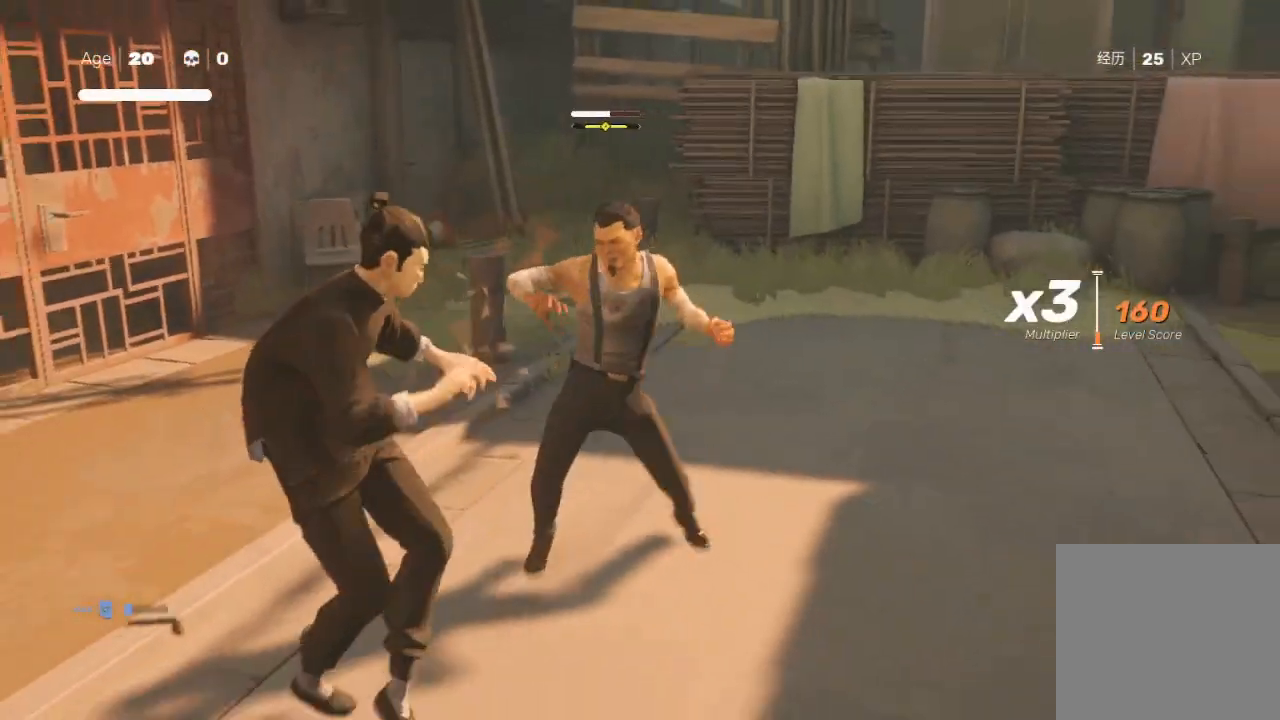
{"buttons": ["R2", "L3"], "left_stick": "down-left", "right_stick": "center", "events": [[100, "L1", "down"], [133, "L3", "down"], [200, "R2", "up"], [233, "L1", "up"], [233, "R2", "down"], [267, "L1", "down"], [333, "R2", "up"], [367, "R2", "down"], [400, "L1", "up"]]}
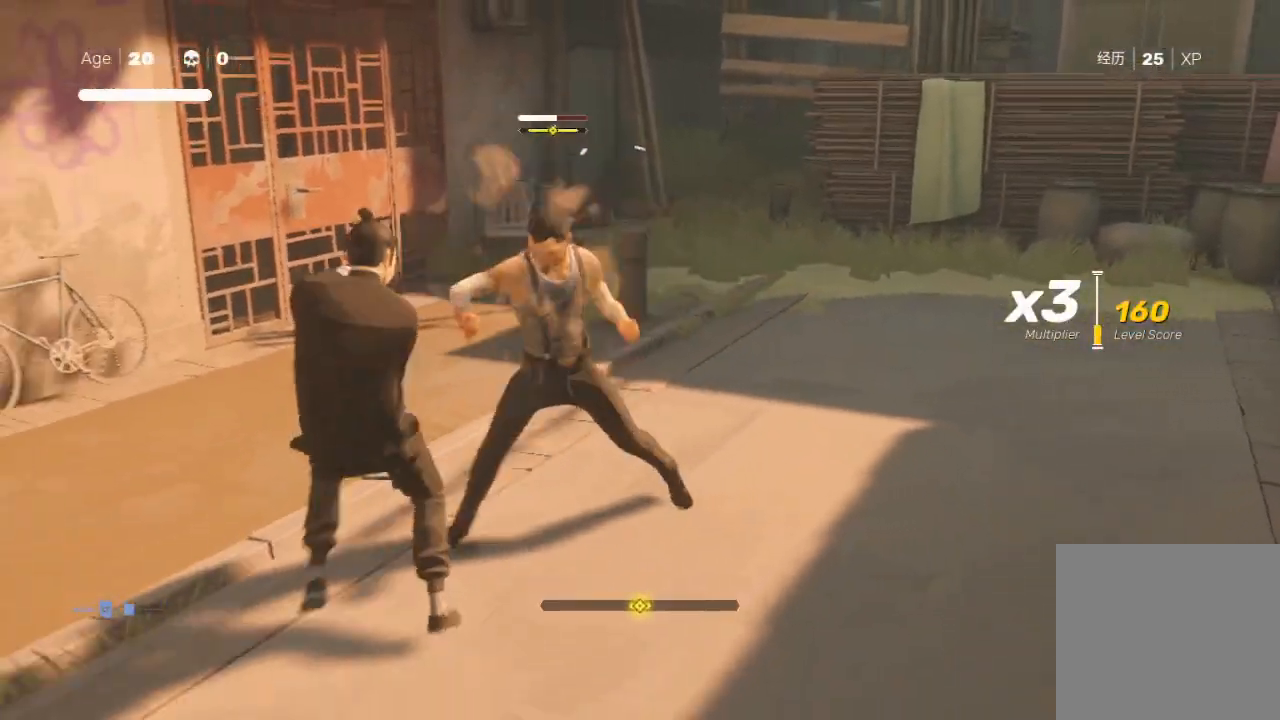
{"buttons": [], "left_stick": "down", "right_stick": "center", "events": [[33, "L1", "down"], [133, "L1", "up"], [133, "R2", "up"], [167, "L1", "down"], [233, "R2", "down"], [300, "L1", "up"], [333, "R2", "up"], [400, "L3", "up"], [400, "R2", "down"], [400, "left_stick", "down"], [500, "R2", "up"]]}
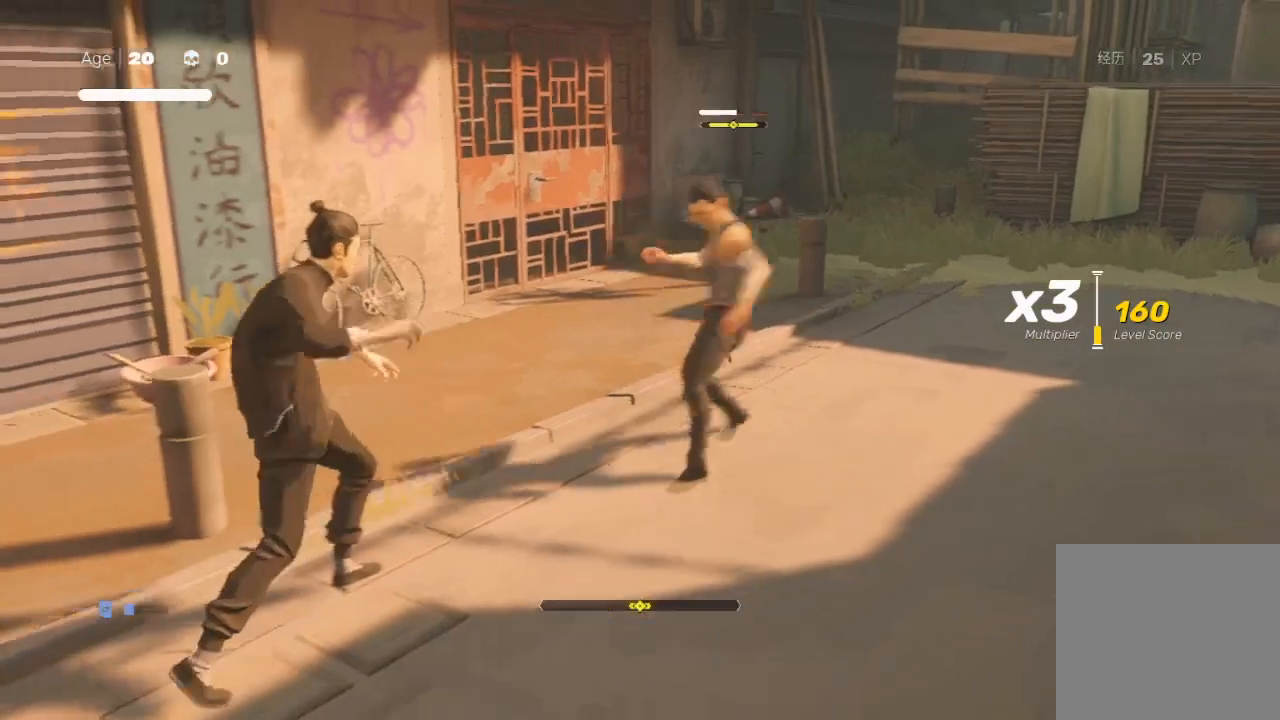
{"buttons": ["Y"], "left_stick": "right", "right_stick": "center", "events": [[67, "R2", "down"], [233, "R2", "up"], [300, "left_stick", "right"], [400, "X", "down"], [467, "X", "up"], [467, "Y", "down"]]}
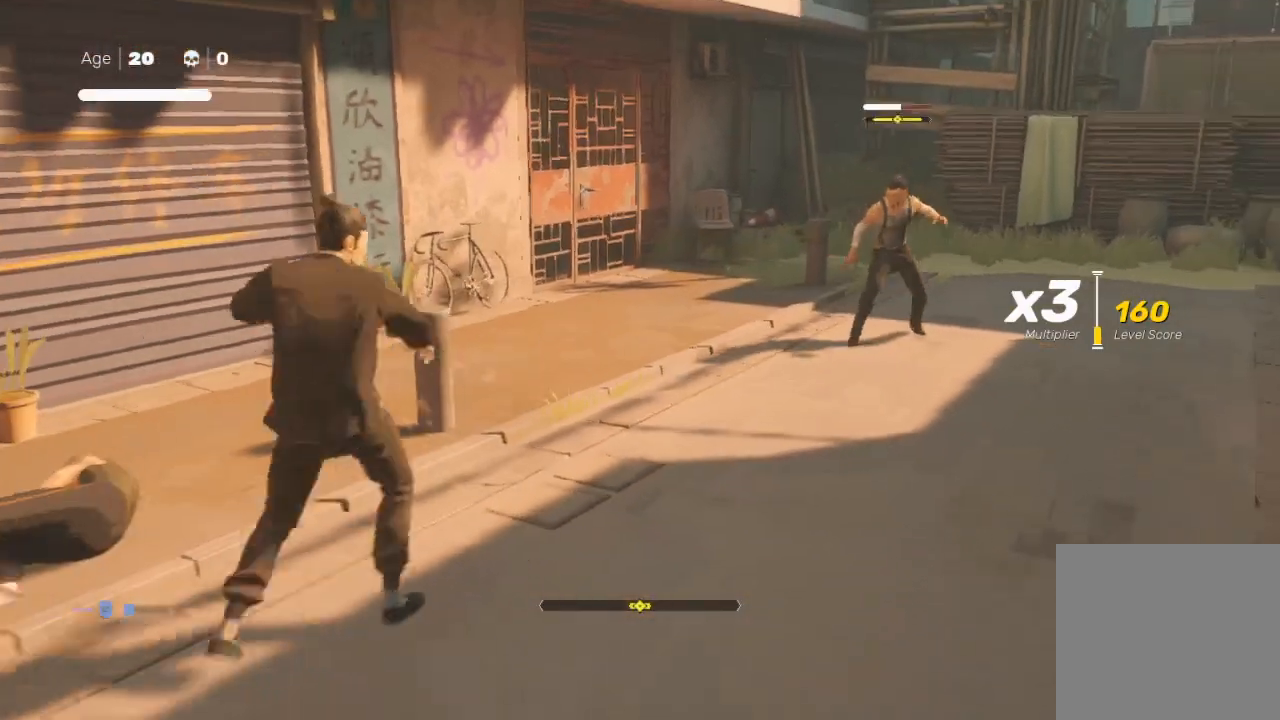
{"buttons": [], "left_stick": "center", "right_stick": "center", "events": [[133, "Y", "up"], [233, "left_stick", "center"]]}
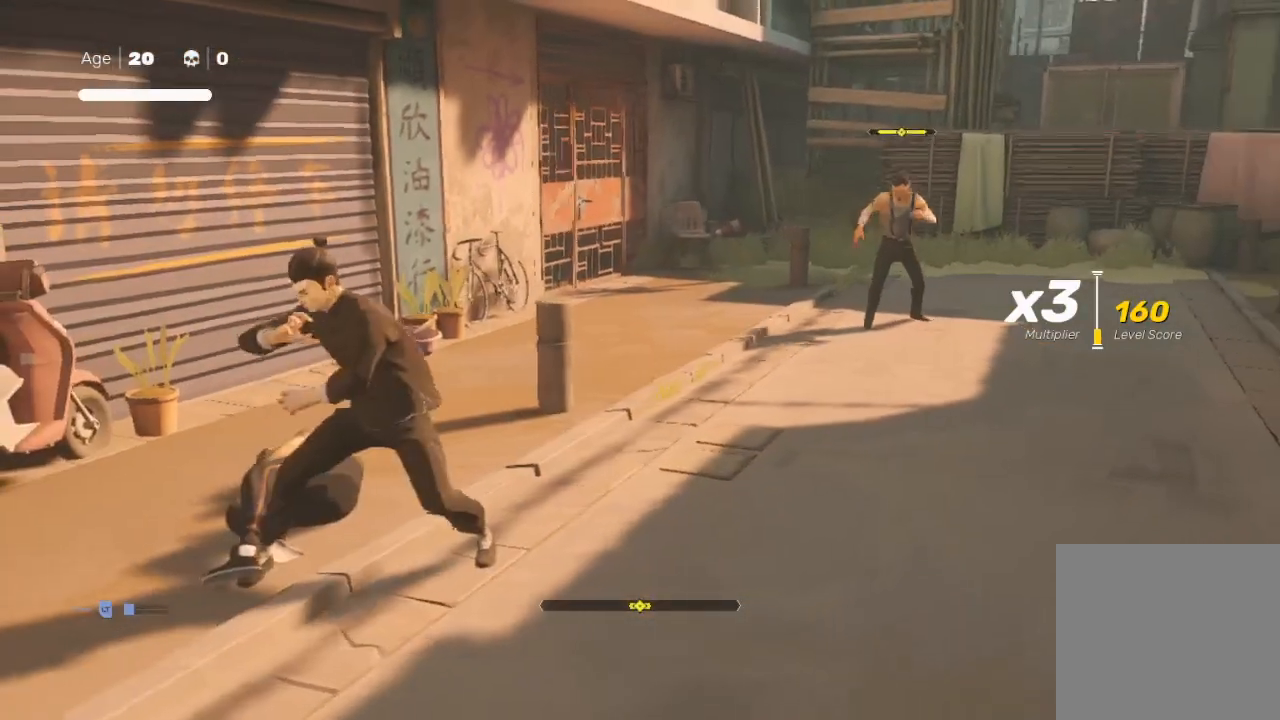
{"buttons": [], "left_stick": "right", "right_stick": "center", "events": [[167, "R2", "down"], [233, "left_stick", "right"], [300, "R2", "up"]]}
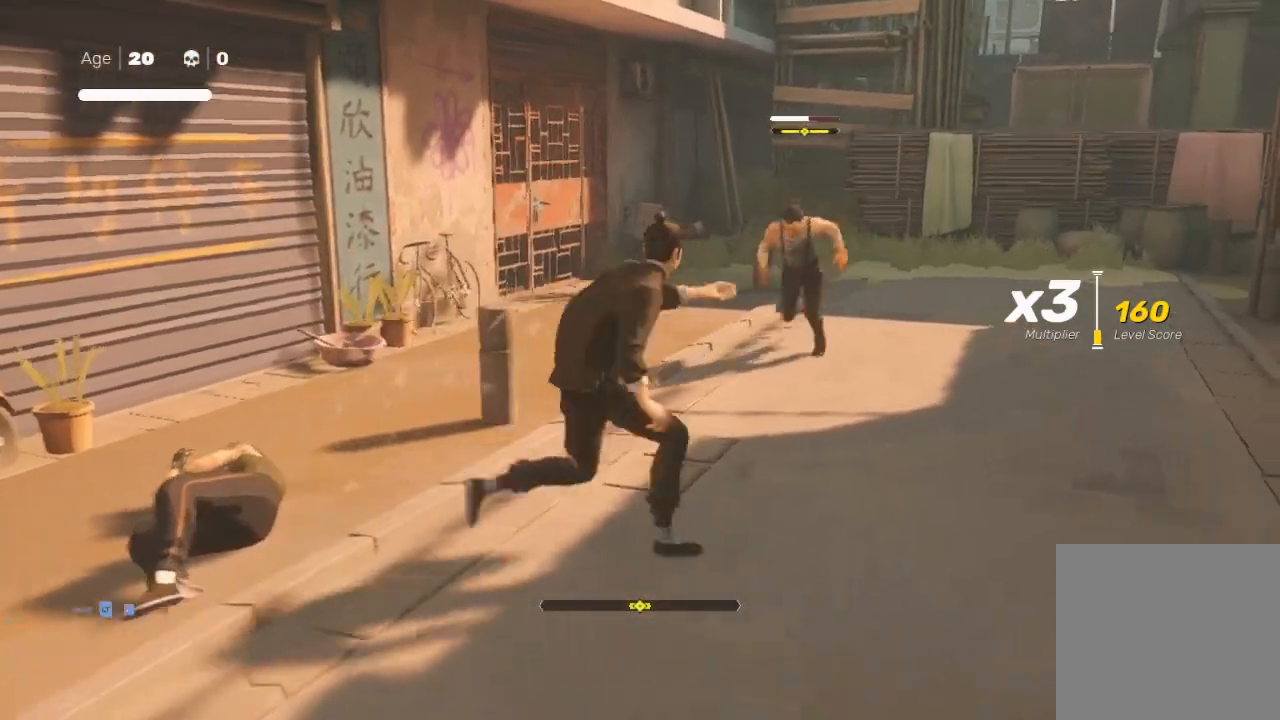
{"buttons": ["Y"], "left_stick": "up-right", "right_stick": "center", "events": [[100, "R2", "down"], [167, "left_stick", "down-left"], [267, "R2", "up"], [300, "left_stick", "up-right"], [333, "X", "down"], [433, "X", "up"], [467, "Y", "down"]]}
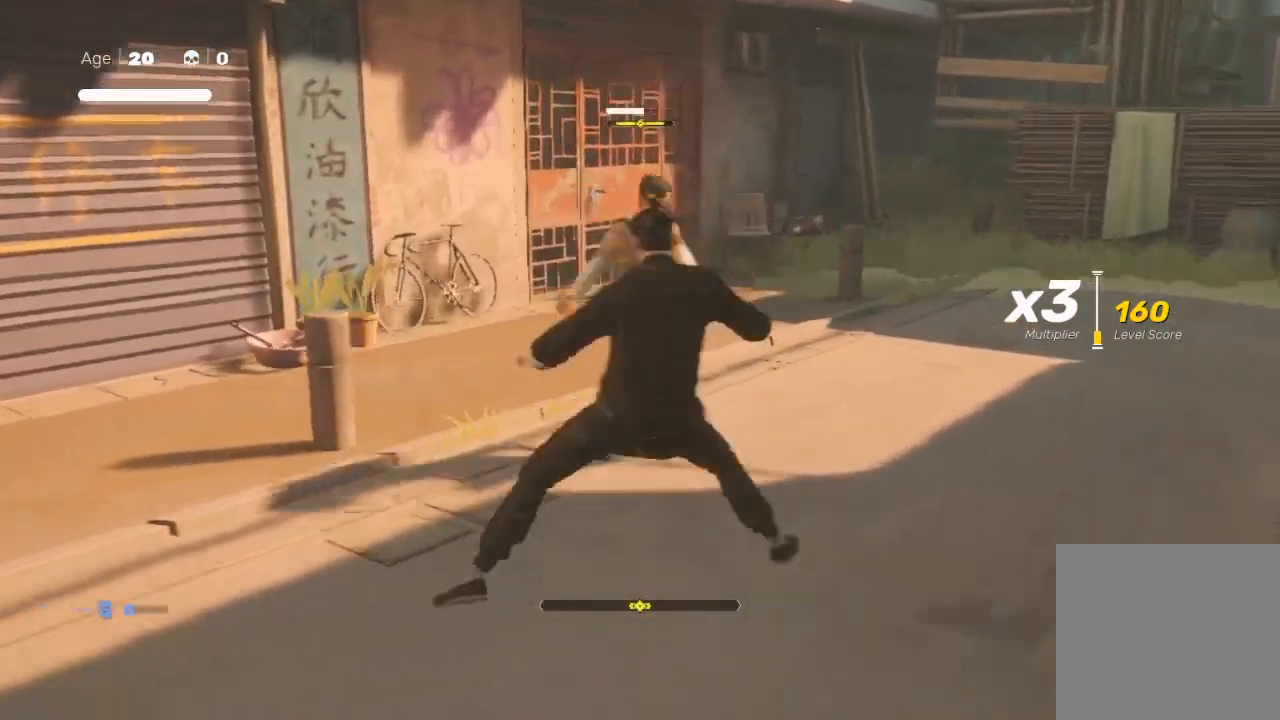
{"buttons": ["X", "L1"], "left_stick": "right", "right_stick": "center", "events": [[67, "Y", "up"], [67, "left_stick", "down"], [167, "Y", "down"], [167, "left_stick", "up"], [233, "left_stick", "up-right"], [267, "Y", "up"], [300, "L1", "down"], [367, "left_stick", "right"], [433, "L1", "up"], [433, "X", "down"], [500, "L1", "down"]]}
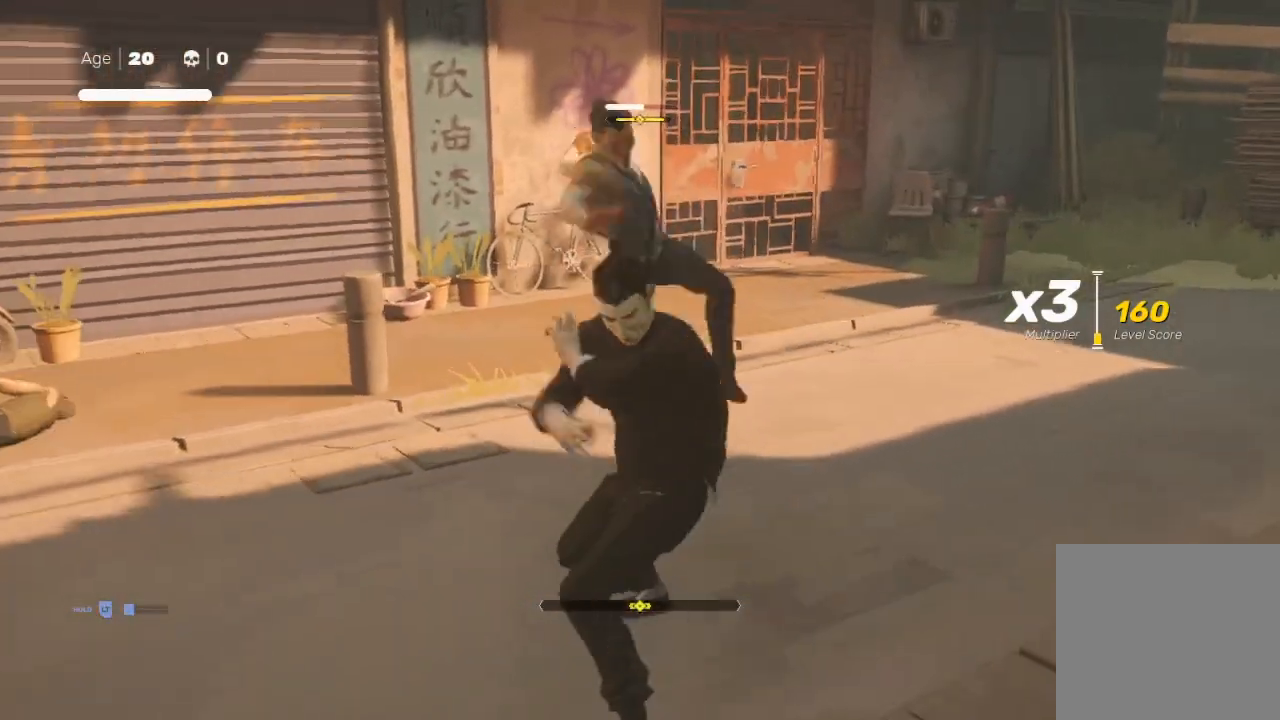
{"buttons": ["R2"], "left_stick": "right", "right_stick": "center", "events": [[33, "X", "up"], [100, "L1", "up"], [133, "A", "down"], [133, "X", "down"], [200, "A", "up"], [200, "L1", "down"], [200, "X", "up"], [267, "L3", "down"], [267, "X", "down"], [300, "L1", "up"], [300, "R2", "down"], [300, "X", "up"], [400, "L1", "down"], [467, "L3", "up"], [500, "L1", "up"]]}
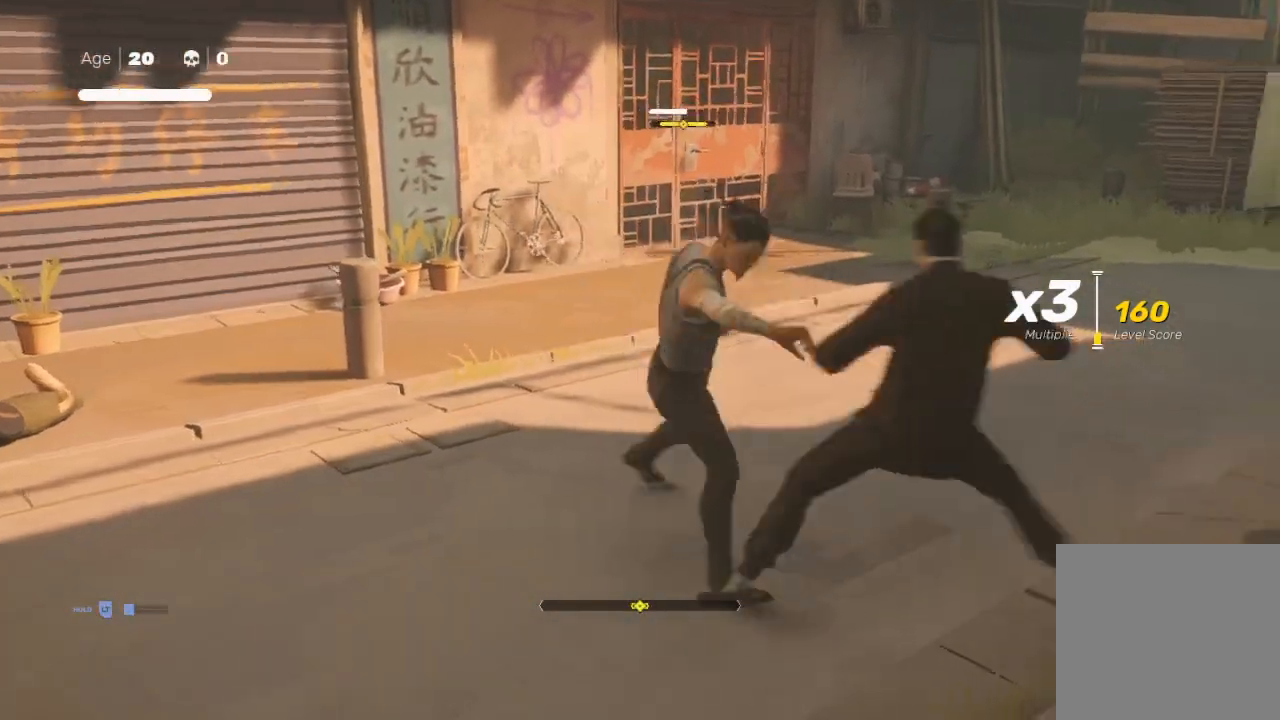
{"buttons": ["X"], "left_stick": "up", "right_stick": "center", "events": [[67, "L1", "down"], [100, "left_stick", "up-right"], [200, "L1", "up"], [200, "left_stick", "right"], [267, "L1", "down"], [400, "L1", "up"], [400, "R2", "up"], [433, "X", "down"], [467, "left_stick", "up"]]}
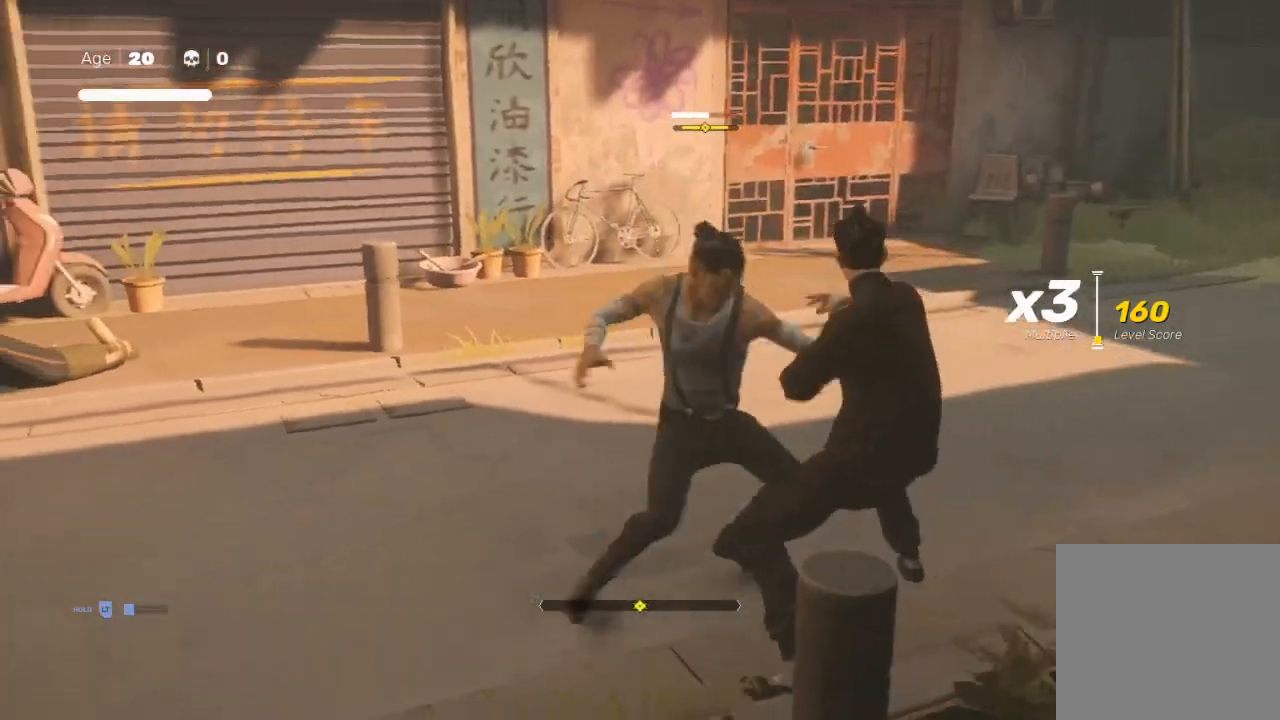
{"buttons": [], "left_stick": "up", "right_stick": "center", "events": [[67, "X", "up"], [100, "left_stick", "right"], [200, "L1", "down"], [233, "R2", "down"], [333, "L1", "up"], [367, "R2", "up"], [500, "left_stick", "up"]]}
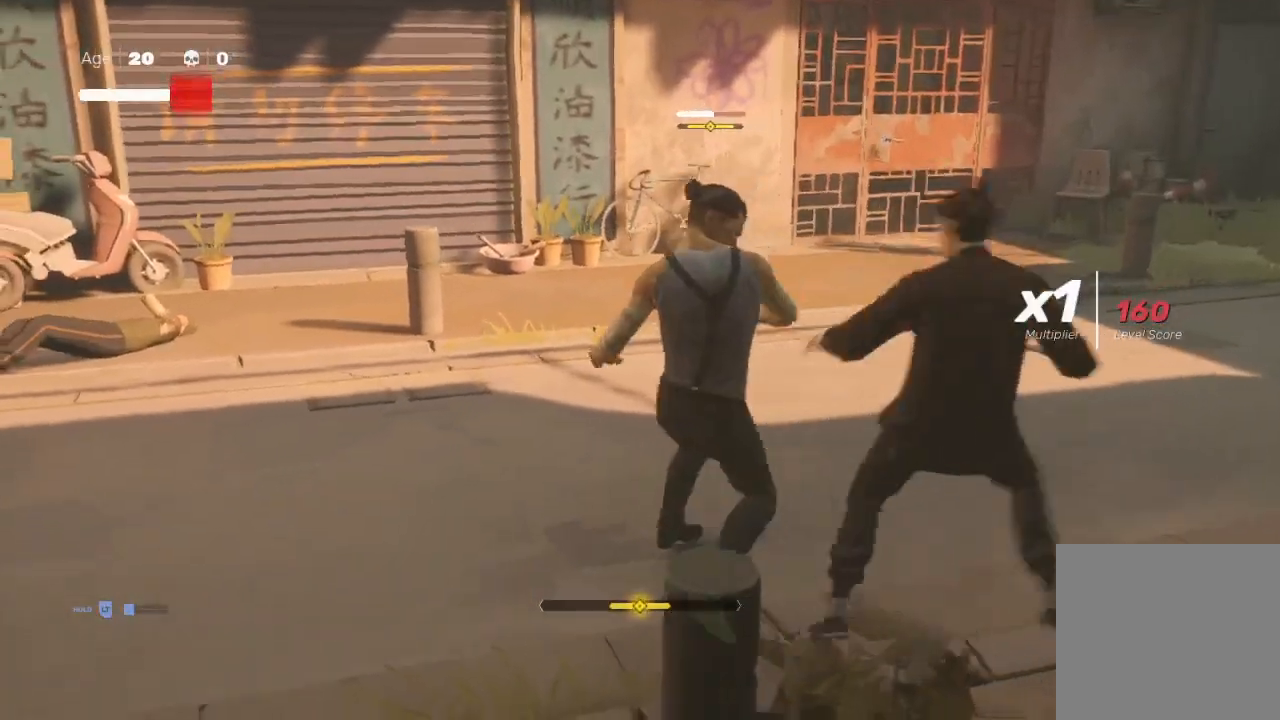
{"buttons": [], "left_stick": "down-left", "right_stick": "center", "events": [[33, "A", "down"], [33, "X", "down"], [67, "left_stick", "left"], [167, "A", "up"], [167, "X", "up"], [233, "left_stick", "up-left"], [333, "Y", "down"], [467, "Y", "up"], [500, "left_stick", "down-left"]]}
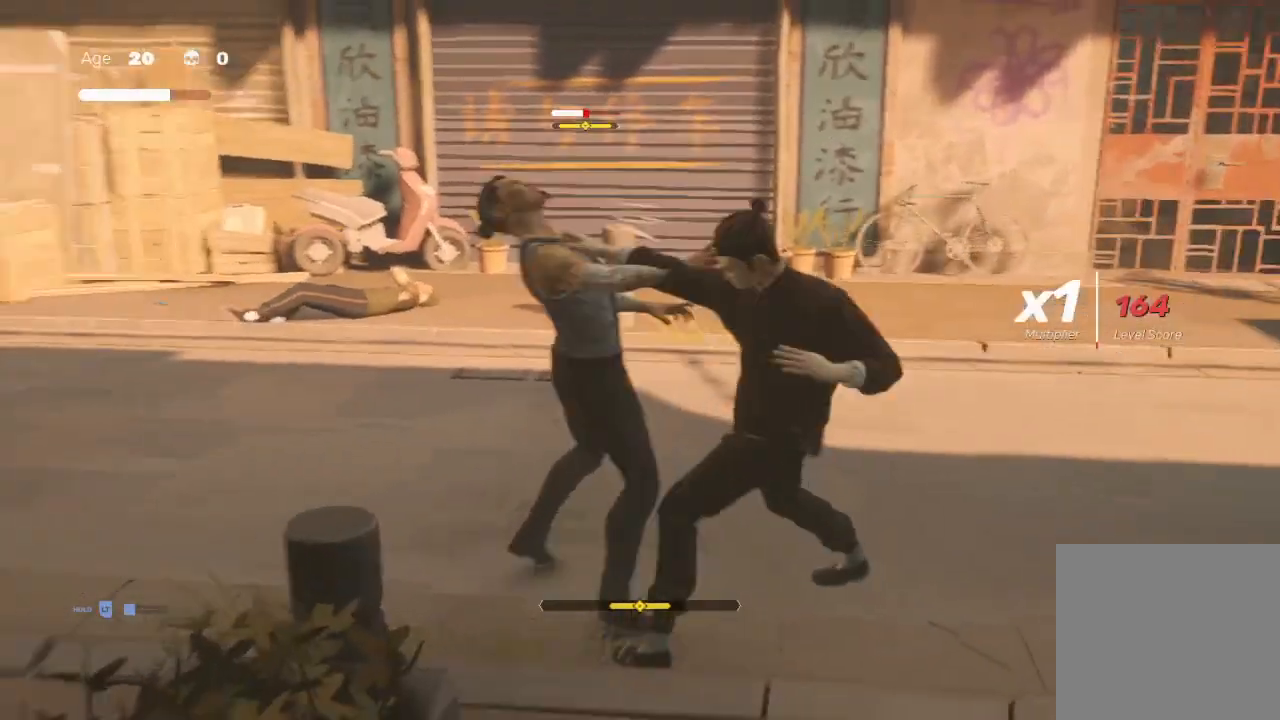
{"buttons": [], "left_stick": "up", "right_stick": "center", "events": [[33, "Y", "down"], [33, "left_stick", "down-right"], [100, "Y", "up"], [100, "left_stick", "up-right"], [200, "X", "down"], [200, "left_stick", "left"], [300, "X", "up"], [333, "left_stick", "right"], [400, "A", "down"], [400, "X", "down"], [433, "A", "up"], [433, "X", "up"], [433, "left_stick", "up"]]}
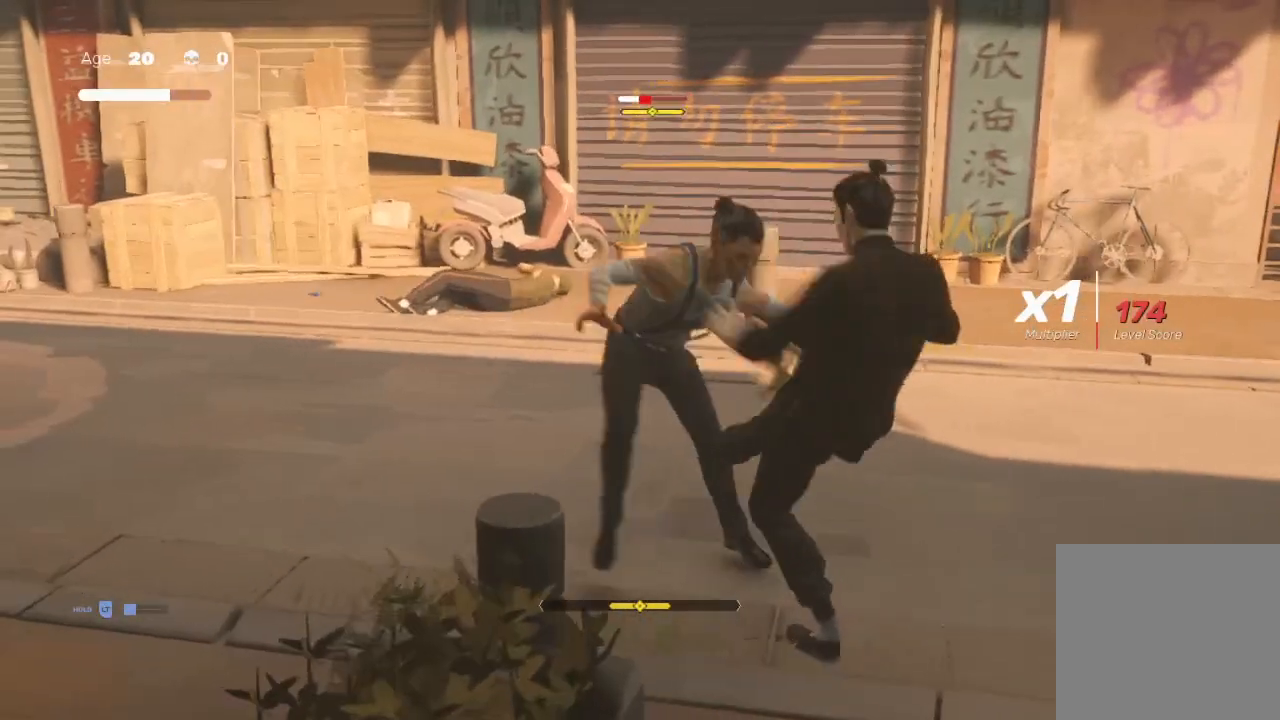
{"buttons": ["X"], "left_stick": "up-right", "right_stick": "center", "events": [[33, "Y", "down"], [33, "left_stick", "left"], [167, "Y", "up"], [167, "left_stick", "up-right"], [267, "Y", "down"], [300, "left_stick", "up-left"], [333, "Y", "up"], [433, "X", "down"], [433, "left_stick", "down-right"], [500, "left_stick", "up-right"]]}
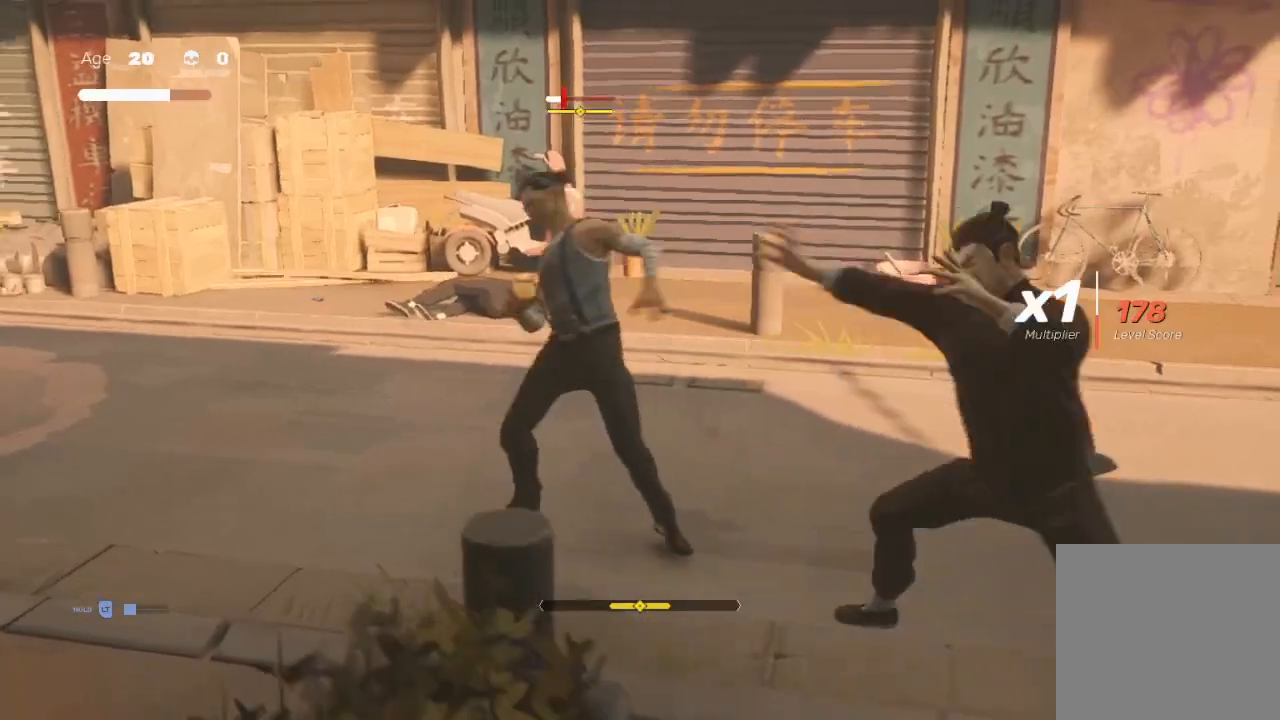
{"buttons": ["Y"], "left_stick": "left", "right_stick": "center", "events": [[33, "X", "up"], [133, "X", "down"], [167, "left_stick", "left"], [267, "X", "up"], [467, "Y", "down"]]}
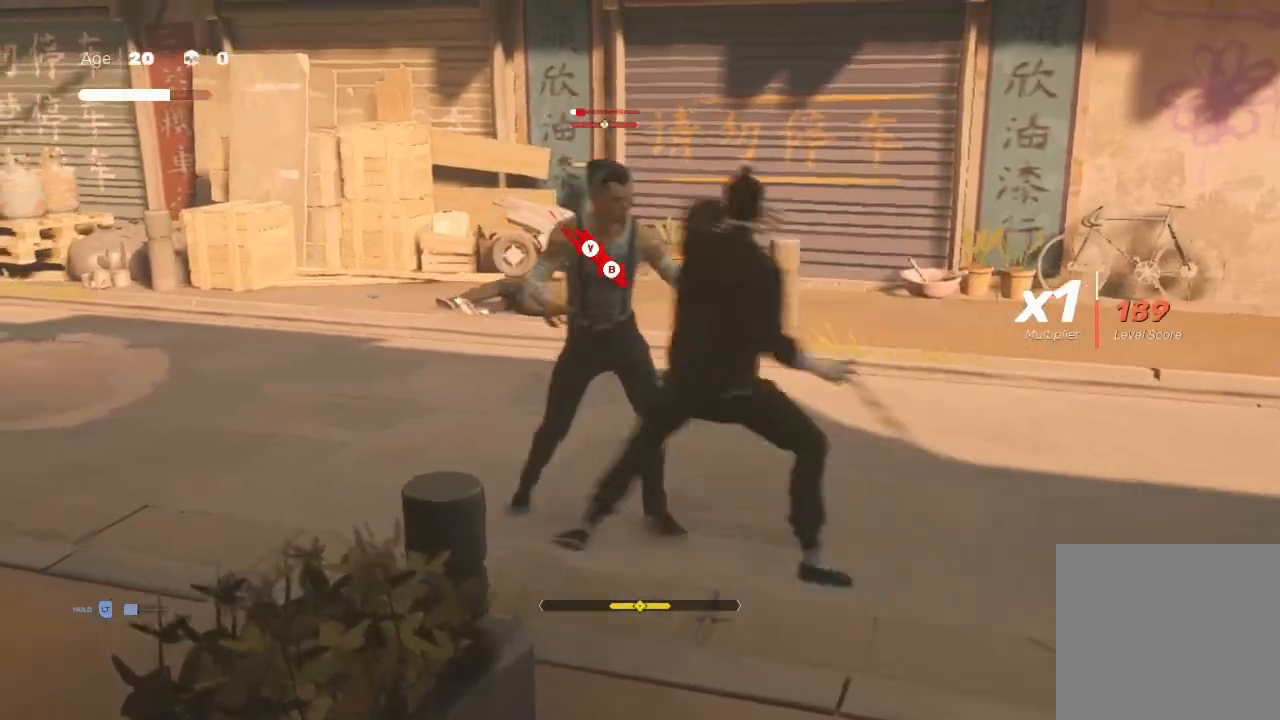
{"buttons": ["Y"], "left_stick": "center", "right_stick": "center", "events": [[100, "Y", "up"], [167, "left_stick", "center"], [367, "Y", "down"], [433, "Y", "up"], [500, "Y", "down"]]}
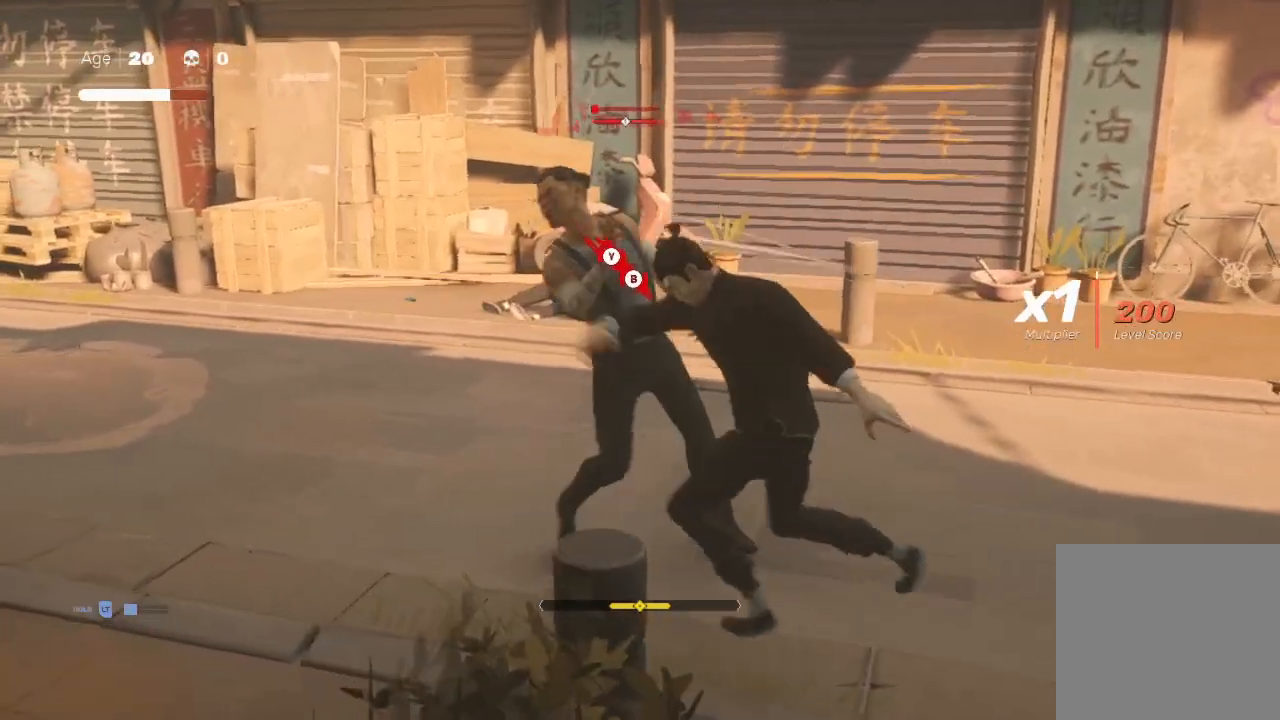
{"buttons": [], "left_stick": "center", "right_stick": "center", "events": [[133, "Y", "up"], [233, "X", "down"], [367, "X", "up"]]}
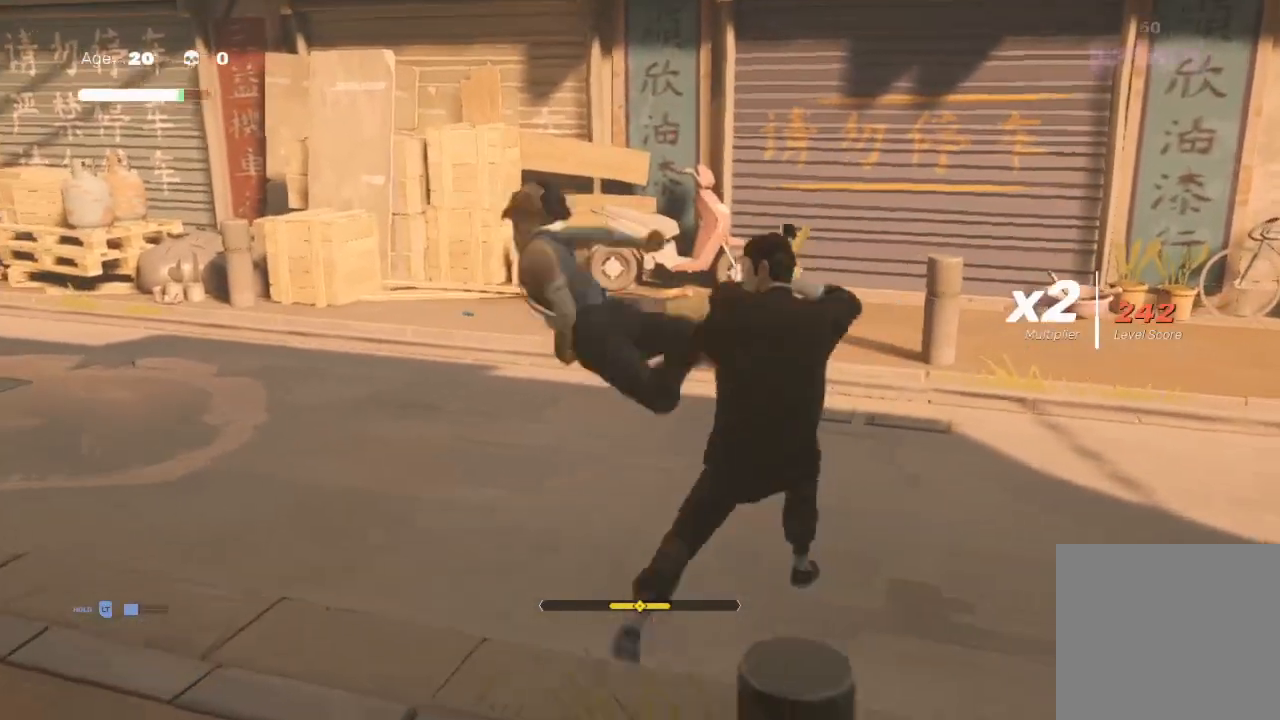
{"buttons": [], "left_stick": "center", "right_stick": "center", "events": []}
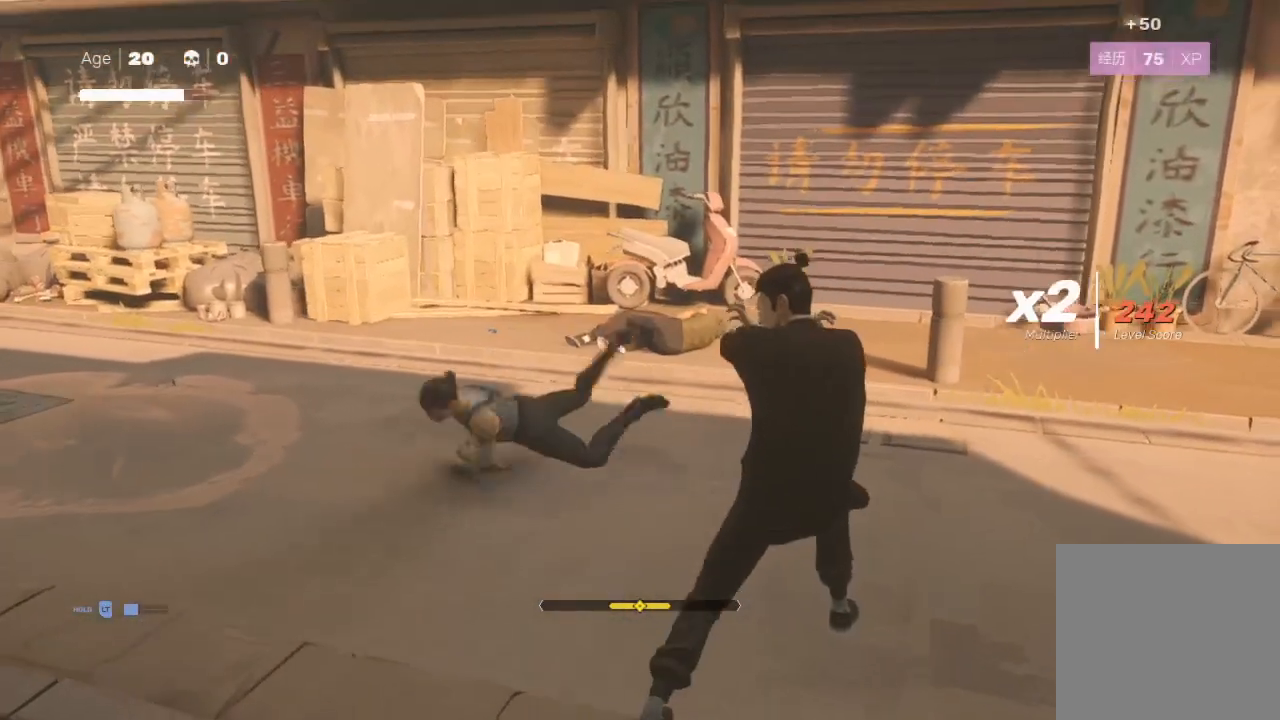
{"buttons": ["START"], "left_stick": "center", "right_stick": "center", "events": [[300, "START", "down"]]}
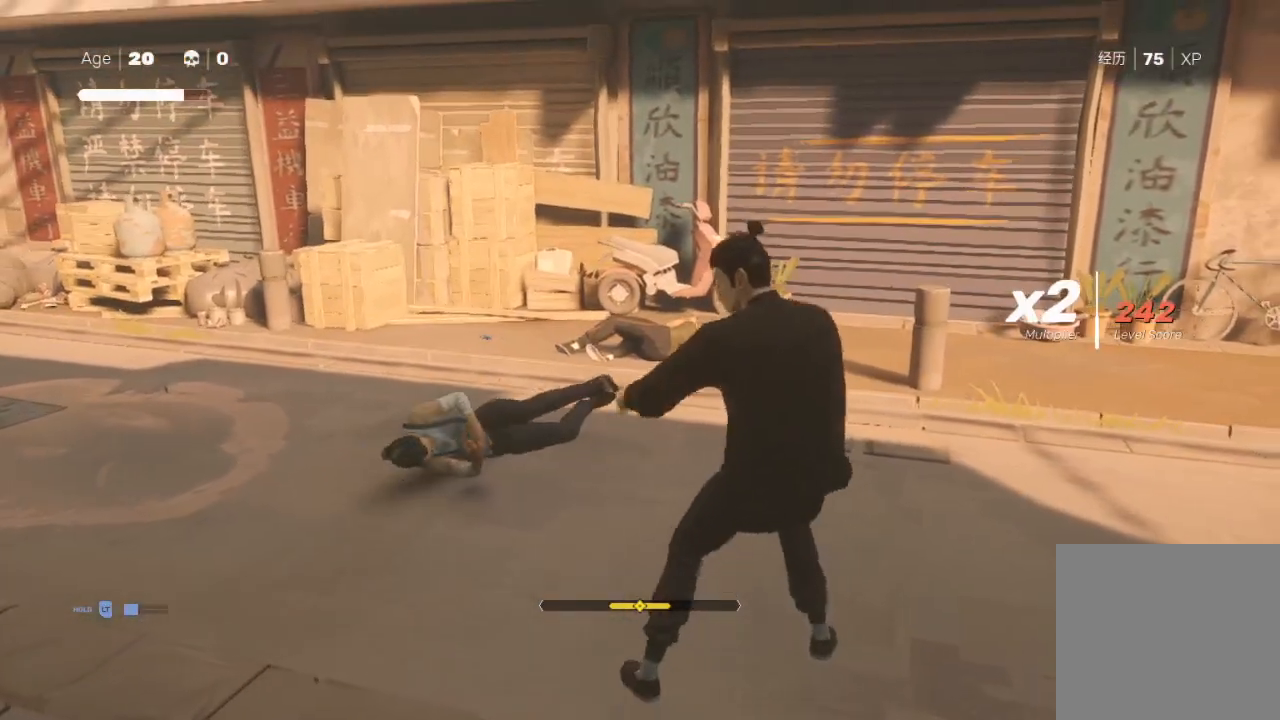
{"buttons": [], "left_stick": "center", "right_stick": "center", "events": [[33, "START", "up"]]}
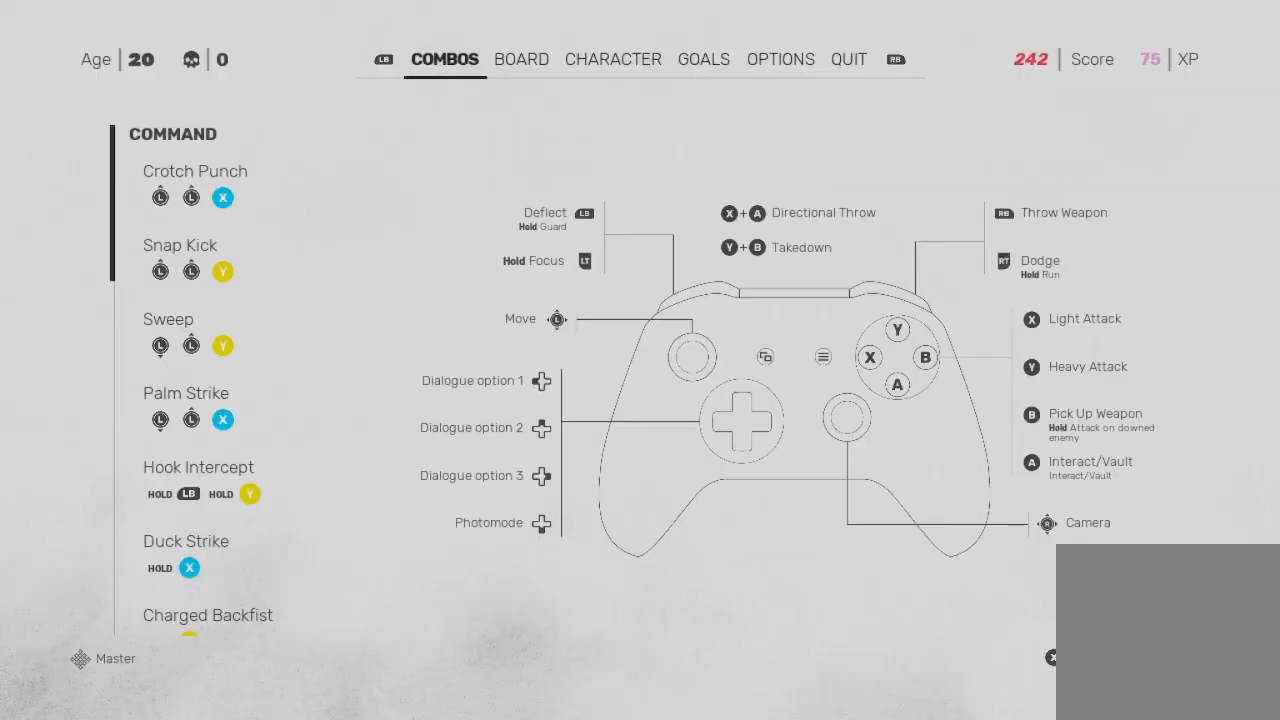
{"buttons": ["DPAD_DOWN"], "left_stick": "center", "right_stick": "center", "events": [[33, "L1", "down"], [133, "L1", "up"], [500, "DPAD_DOWN", "down"]]}
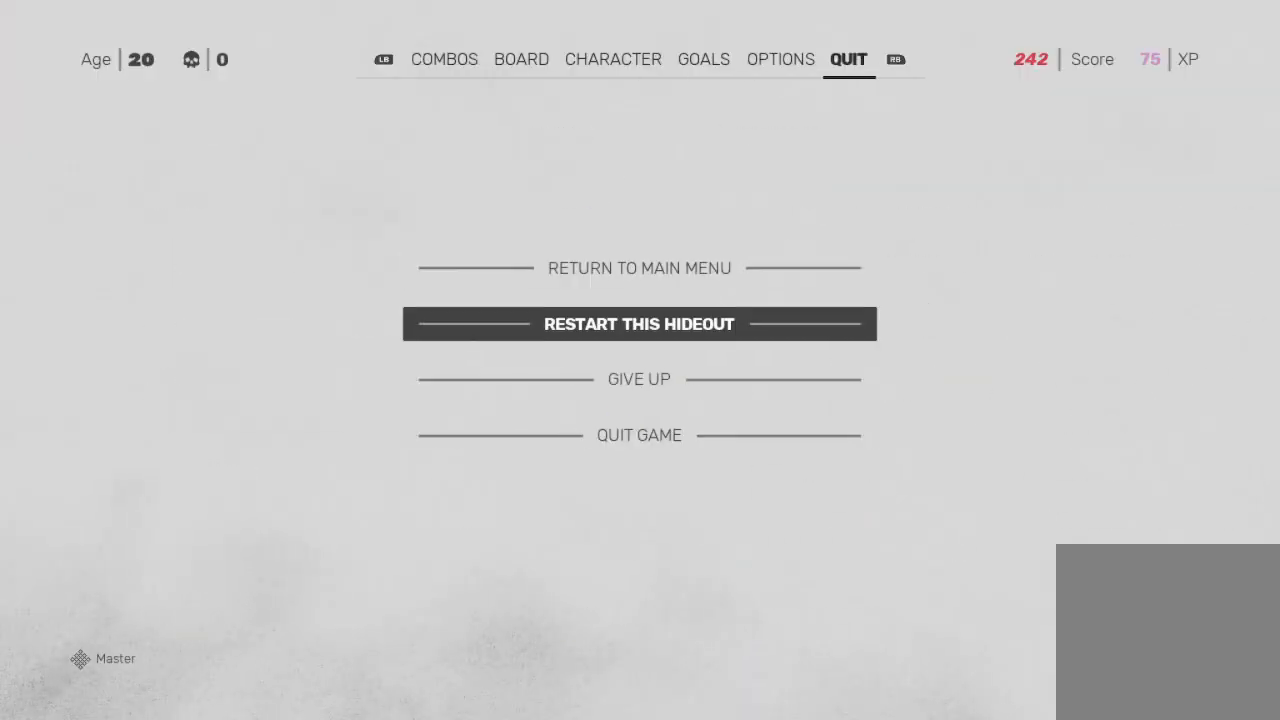
{"buttons": [], "left_stick": "center", "right_stick": "center", "events": [[133, "DPAD_DOWN", "up"], [267, "A", "down"], [367, "A", "up"], [433, "A", "down"], [500, "A", "up"]]}
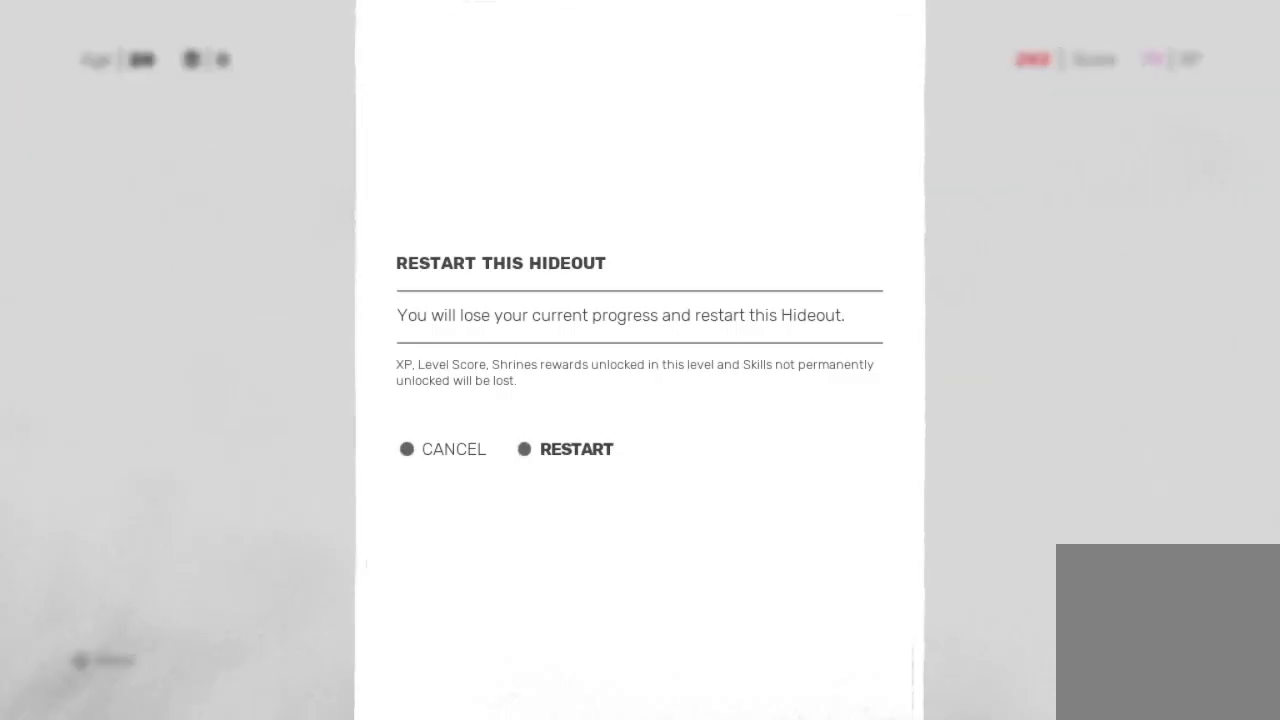
{"buttons": [], "left_stick": "center", "right_stick": "center", "events": [[100, "A", "down"], [167, "A", "up"]]}